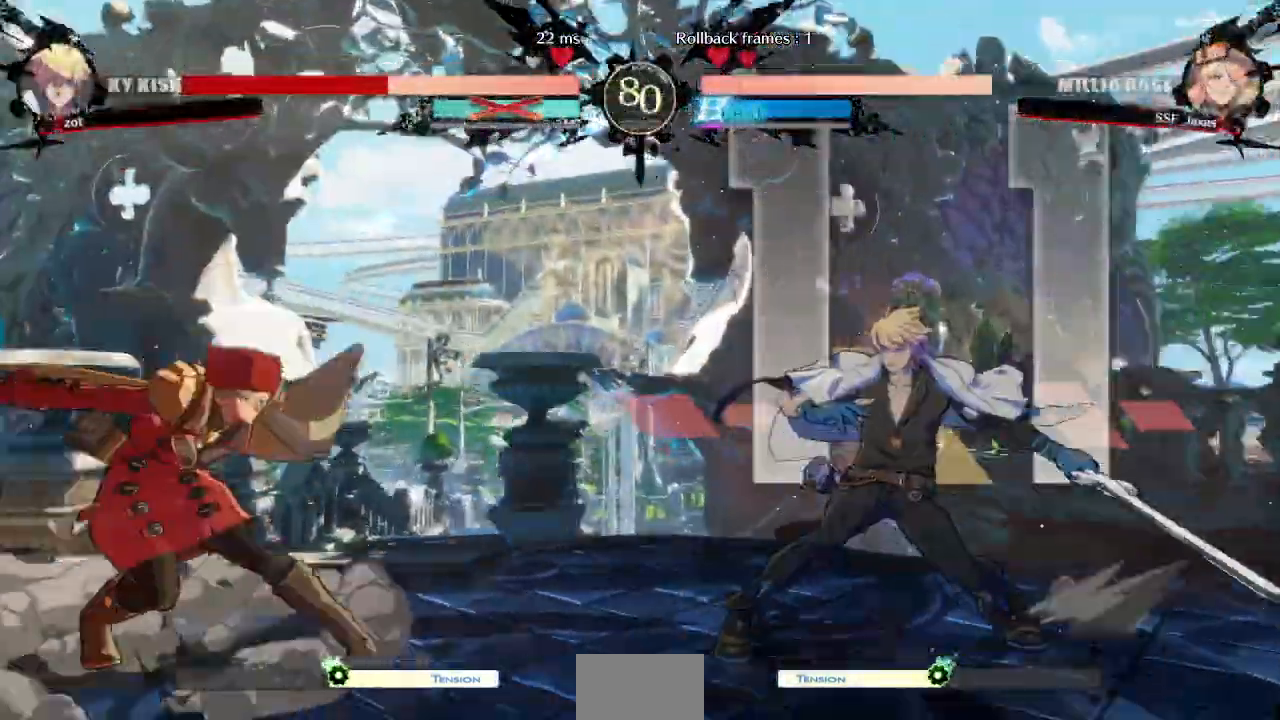
Gameplay with a controller (arcade stick); each line is a JSON object with the inputs held at the frame after it (dt_ms = milliseconds from this image to that frame). "events" lists button and stick changes between this image and that frame as [ms after this image, input, new state], when the widget could be followed in between. Not read: L3 R3 START other_buttons.
{"dt_ms": 500, "buttons": ["DPAD_RIGHT"], "events": []}
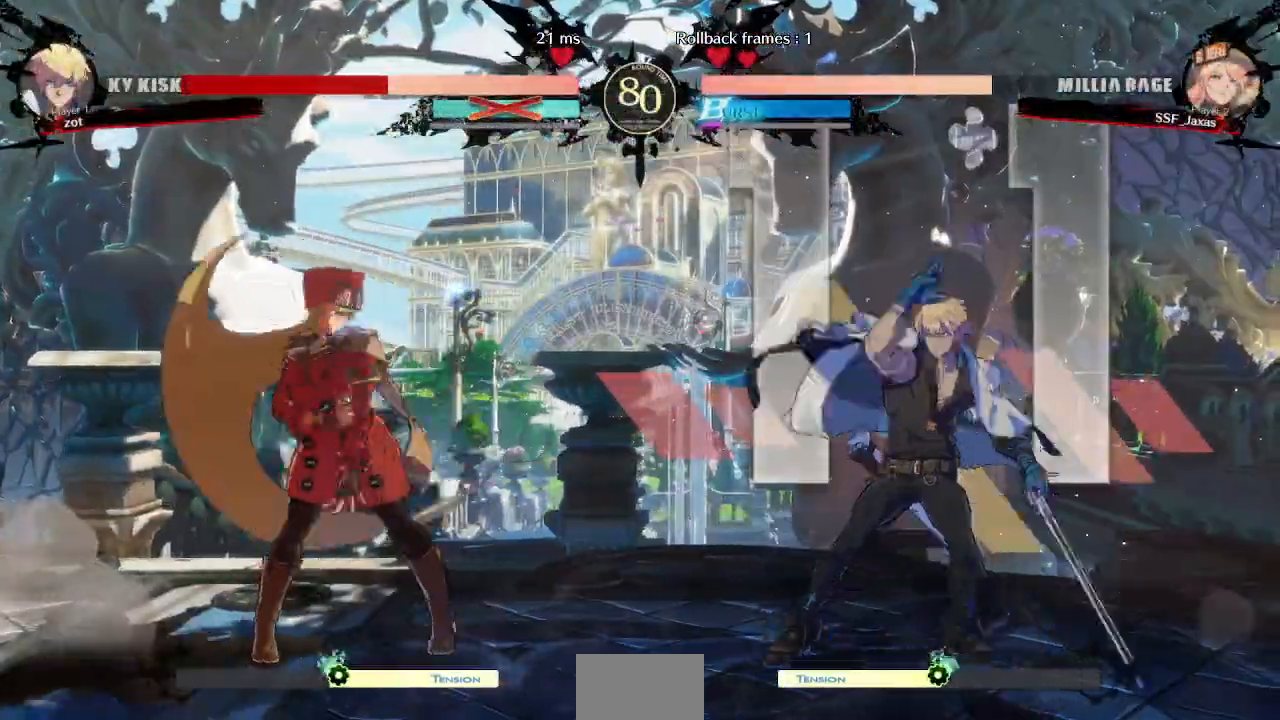
{"dt_ms": 500, "buttons": []}
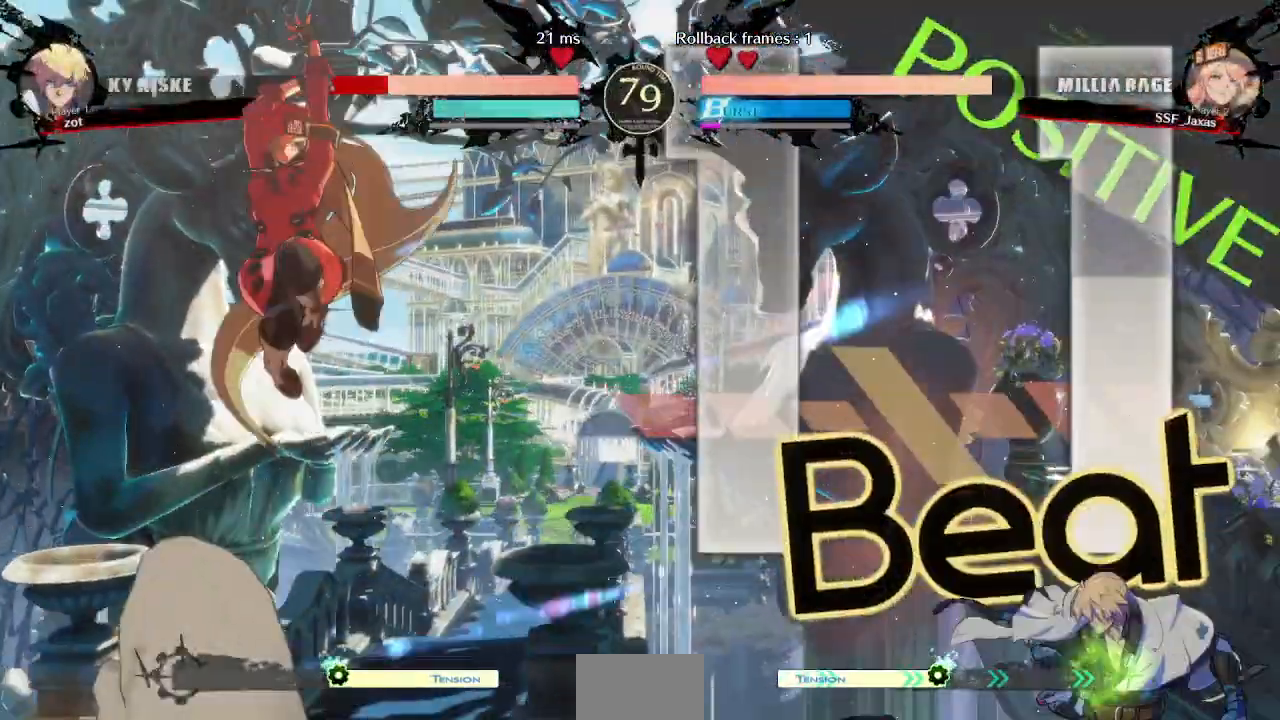
{"dt_ms": 500, "buttons": ["DPAD_DOWN", "DPAD_LEFT"]}
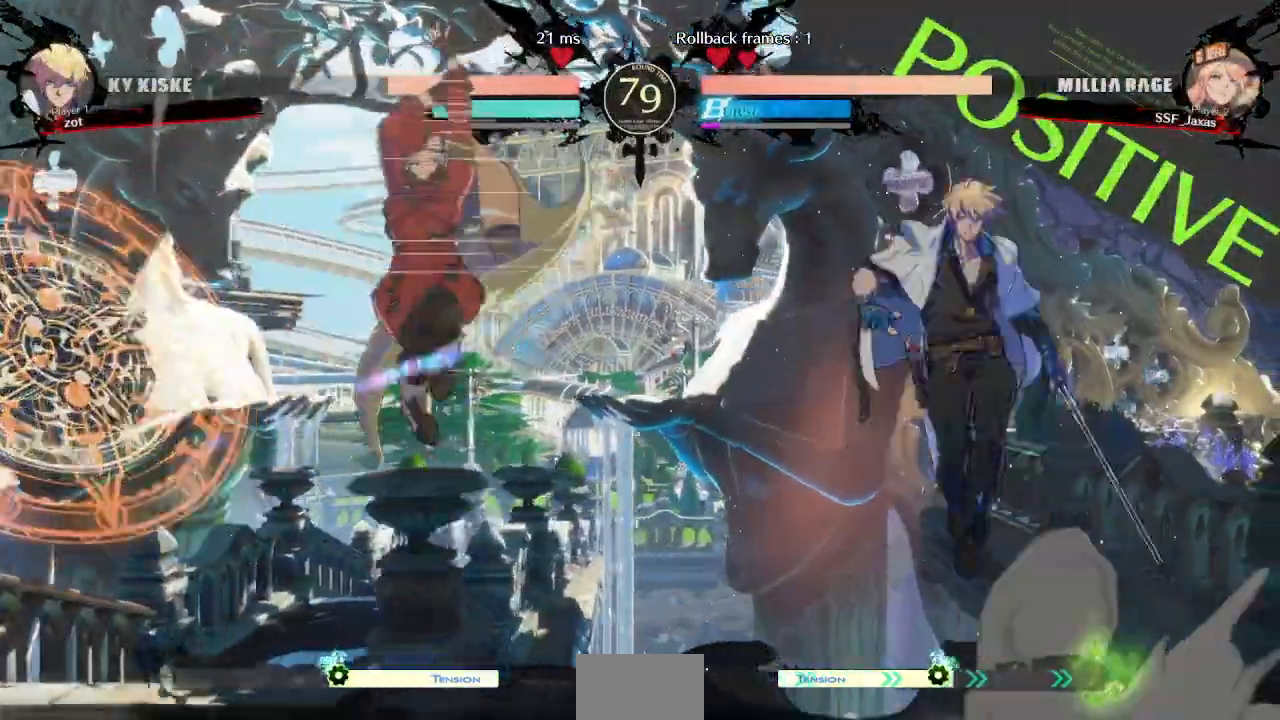
{"dt_ms": 500, "buttons": [], "events": [[17, "TRIANGLE", "down"], [167, "TRIANGLE", "up"], [250, "DPAD_DOWN", "up"], [317, "DPAD_LEFT", "up"], [400, "DPAD_LEFT", "down"], [467, "DPAD_LEFT", "up"]]}
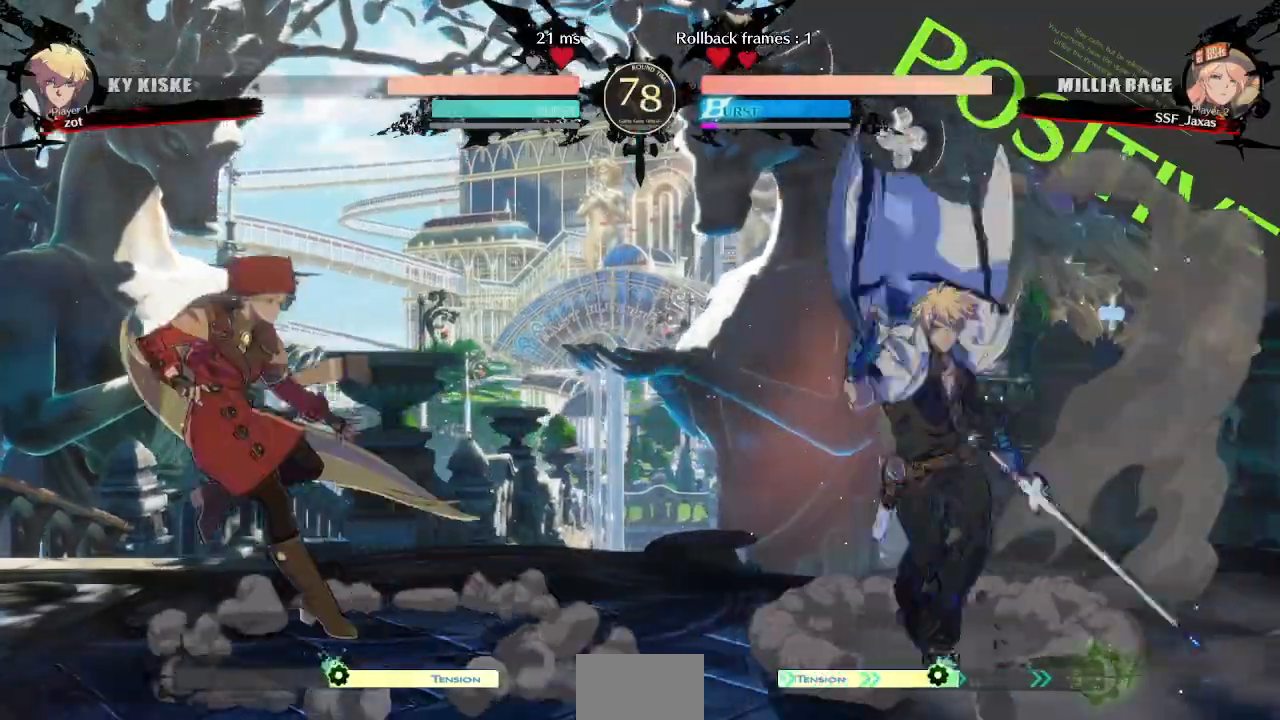
{"dt_ms": 500, "buttons": ["DPAD_UP", "DPAD_RIGHT"], "events": [[33, "DPAD_LEFT", "down"], [183, "DPAD_LEFT", "up"], [217, "DPAD_RIGHT", "down"], [283, "DPAD_RIGHT", "up"], [333, "DPAD_RIGHT", "down"], [467, "DPAD_UP", "down"]]}
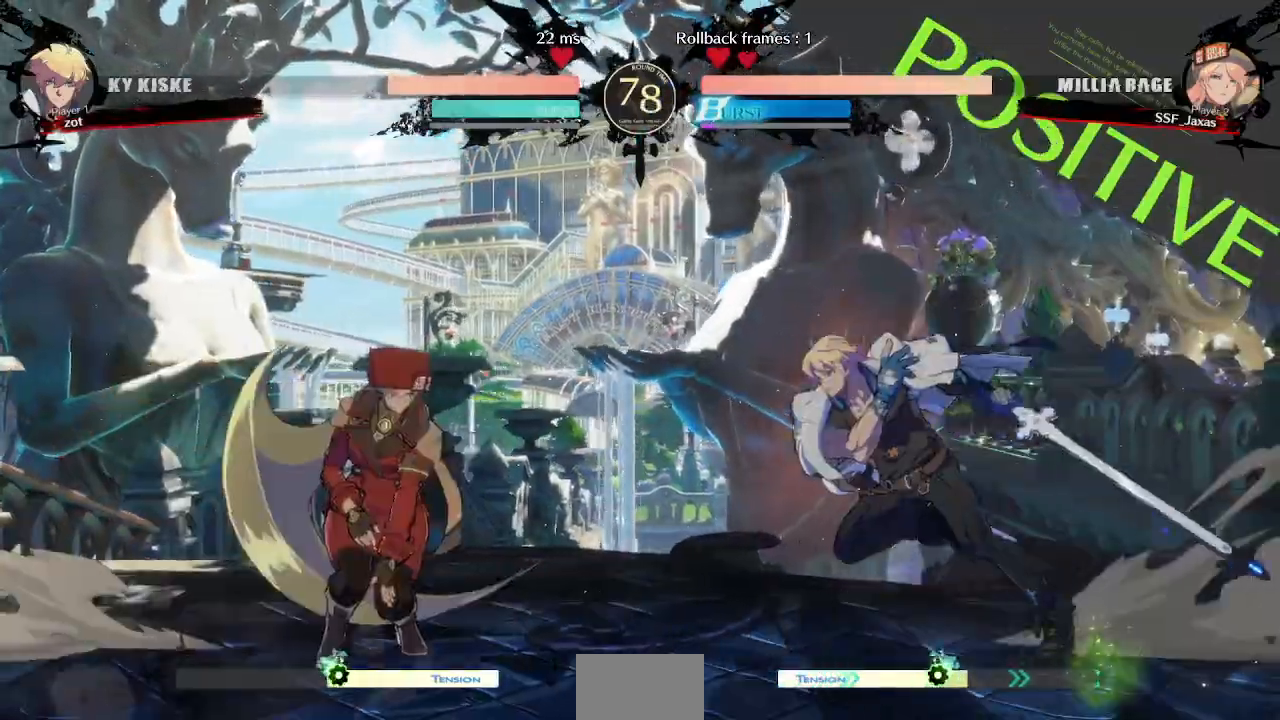
{"dt_ms": 500, "buttons": ["DPAD_LEFT"], "events": [[50, "DPAD_LEFT", "down"], [50, "DPAD_RIGHT", "up"], [100, "DPAD_UP", "up"]]}
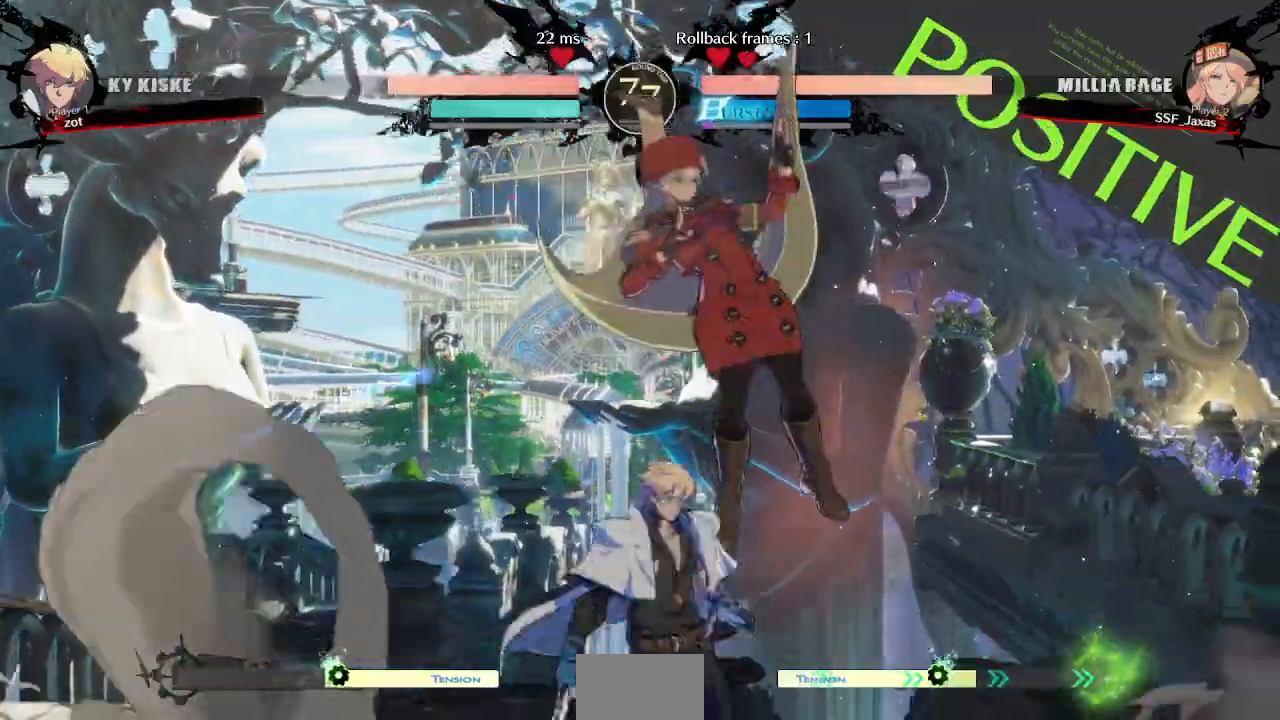
{"dt_ms": 1000, "buttons": []}
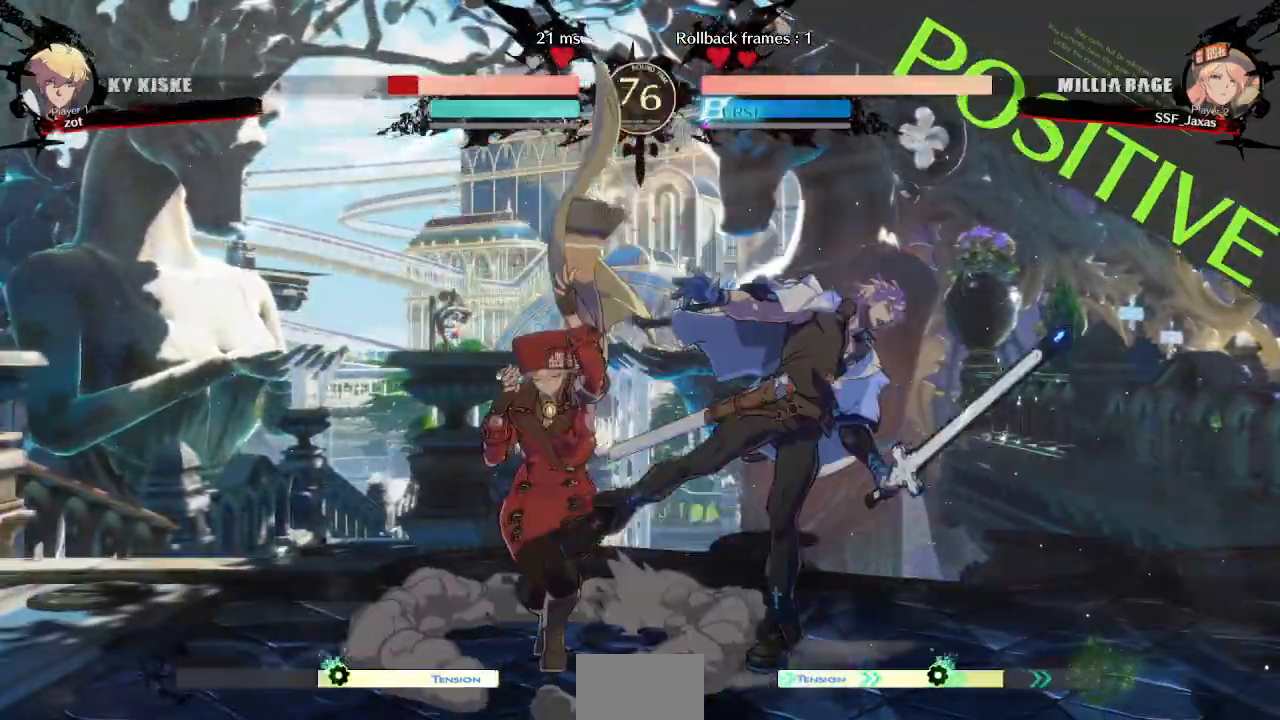
{"dt_ms": 500, "buttons": []}
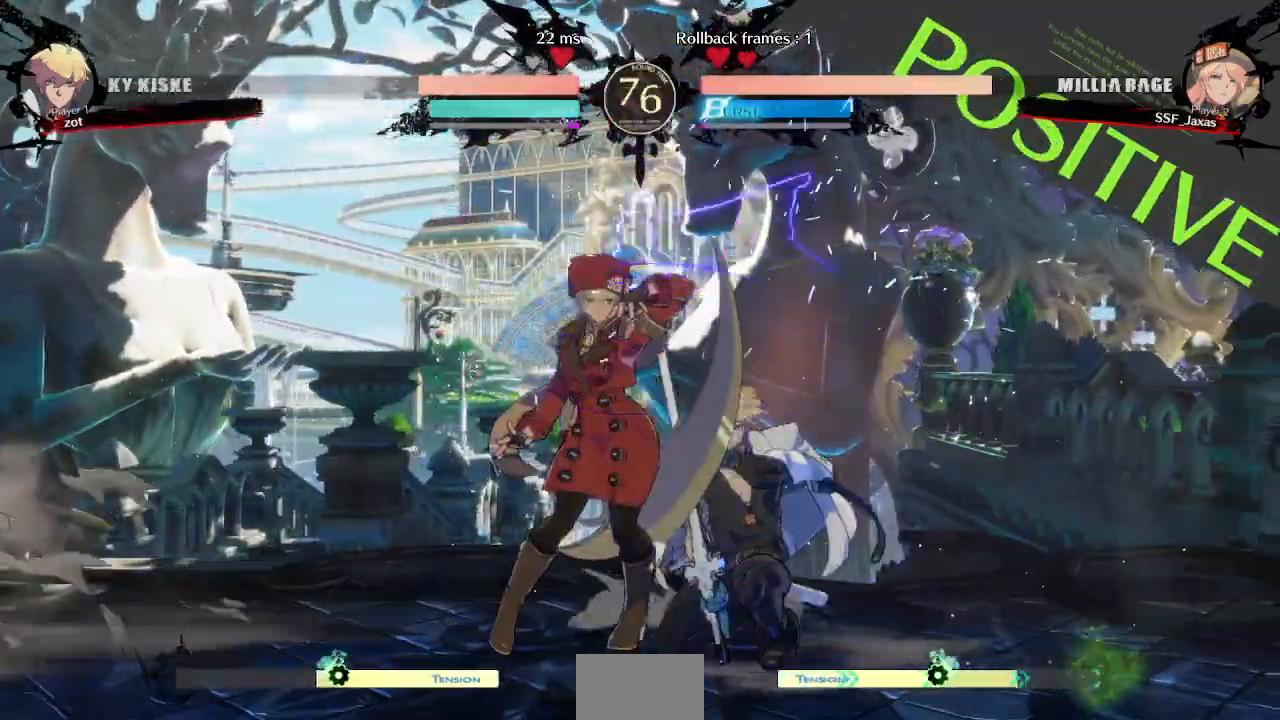
{"dt_ms": 500, "buttons": ["TRIANGLE"], "events": [[267, "DPAD_DOWN", "down"], [383, "TRIANGLE", "down"], [500, "DPAD_DOWN", "up"]]}
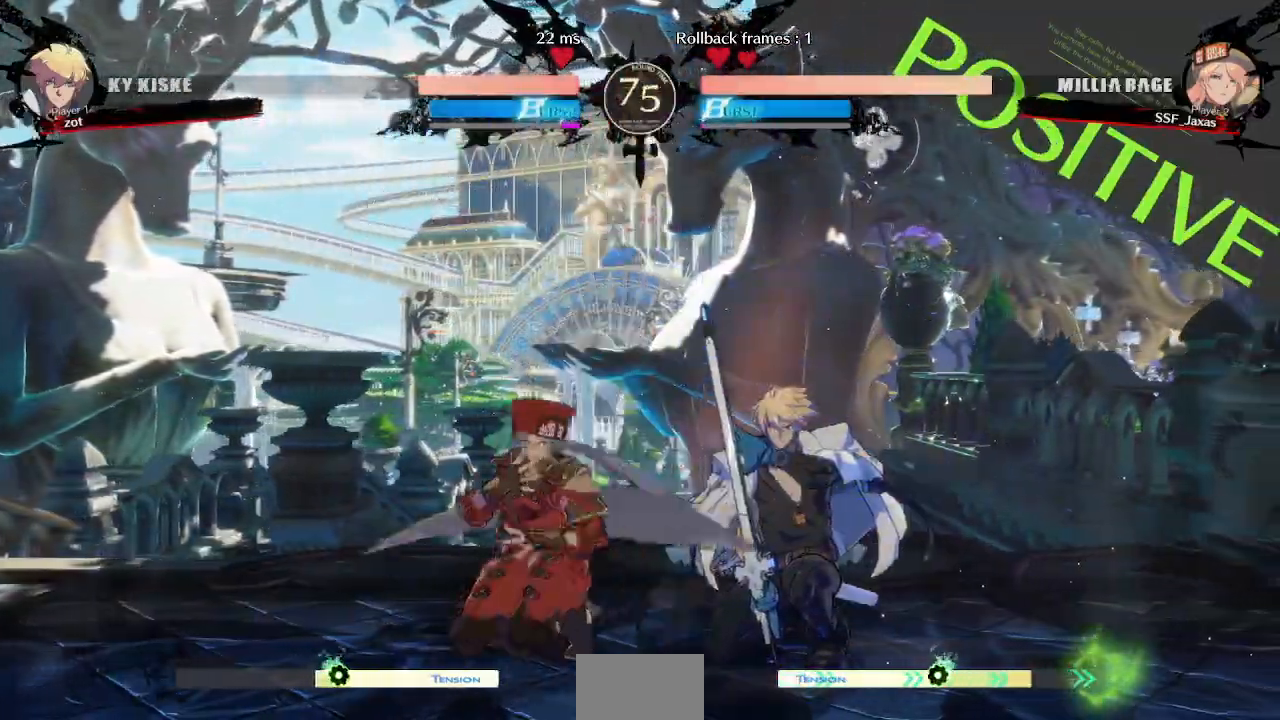
{"dt_ms": 500, "buttons": ["R1"], "events": [[33, "TRIANGLE", "up"], [283, "R1", "down"]]}
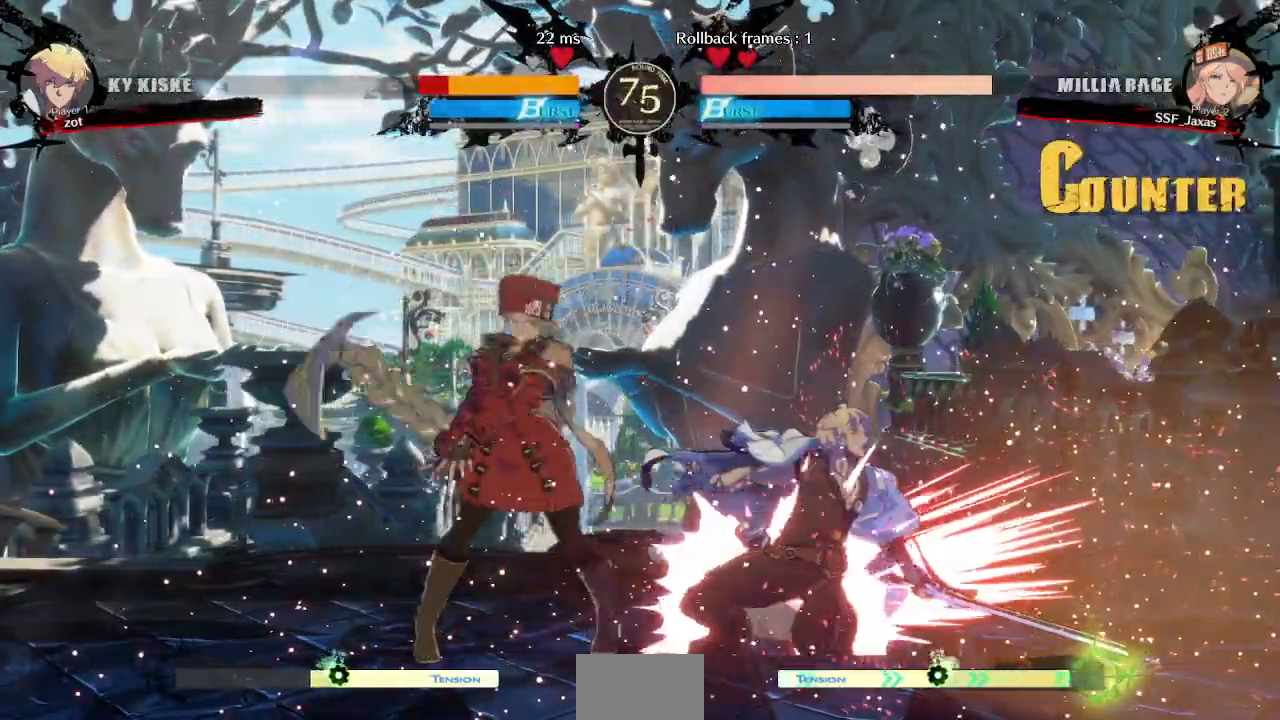
{"dt_ms": 500, "buttons": [], "events": [[33, "R1", "up"], [83, "DPAD_DOWN", "down"], [150, "DPAD_LEFT", "down"], [183, "DPAD_DOWN", "up"], [200, "CROSS", "down"], [333, "CROSS", "up"], [333, "DPAD_LEFT", "up"]]}
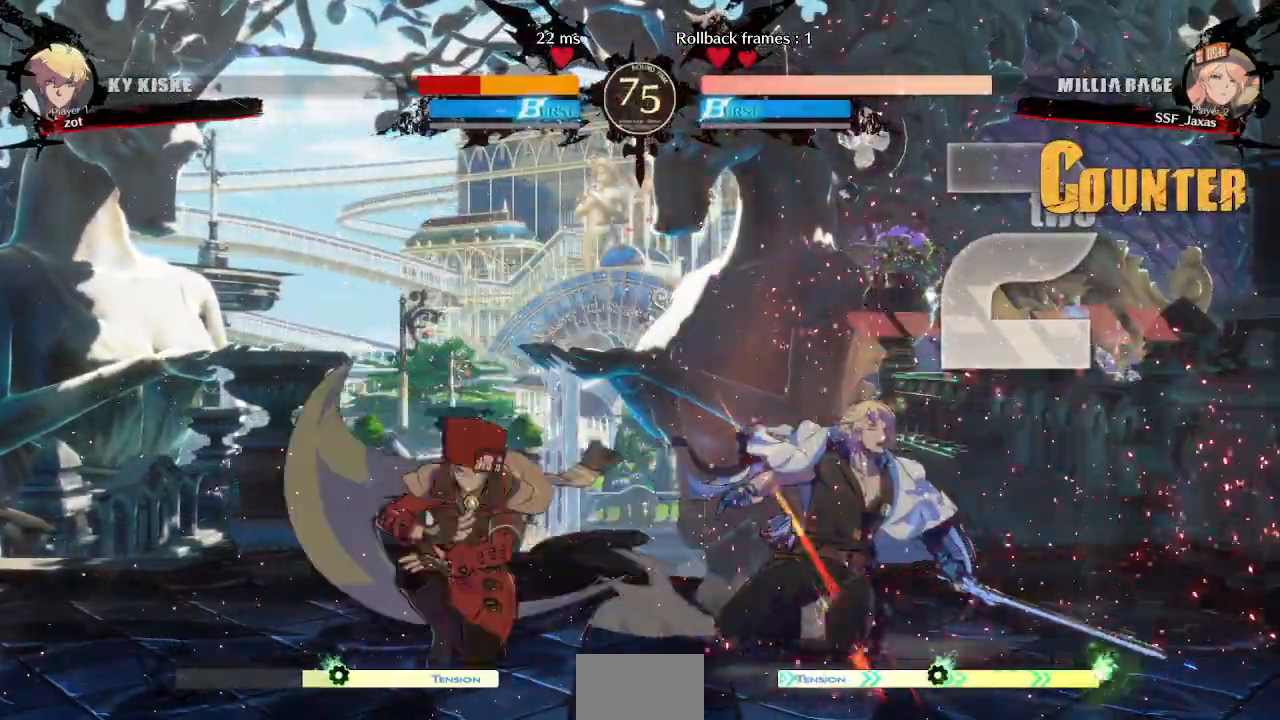
{"dt_ms": 1000, "buttons": []}
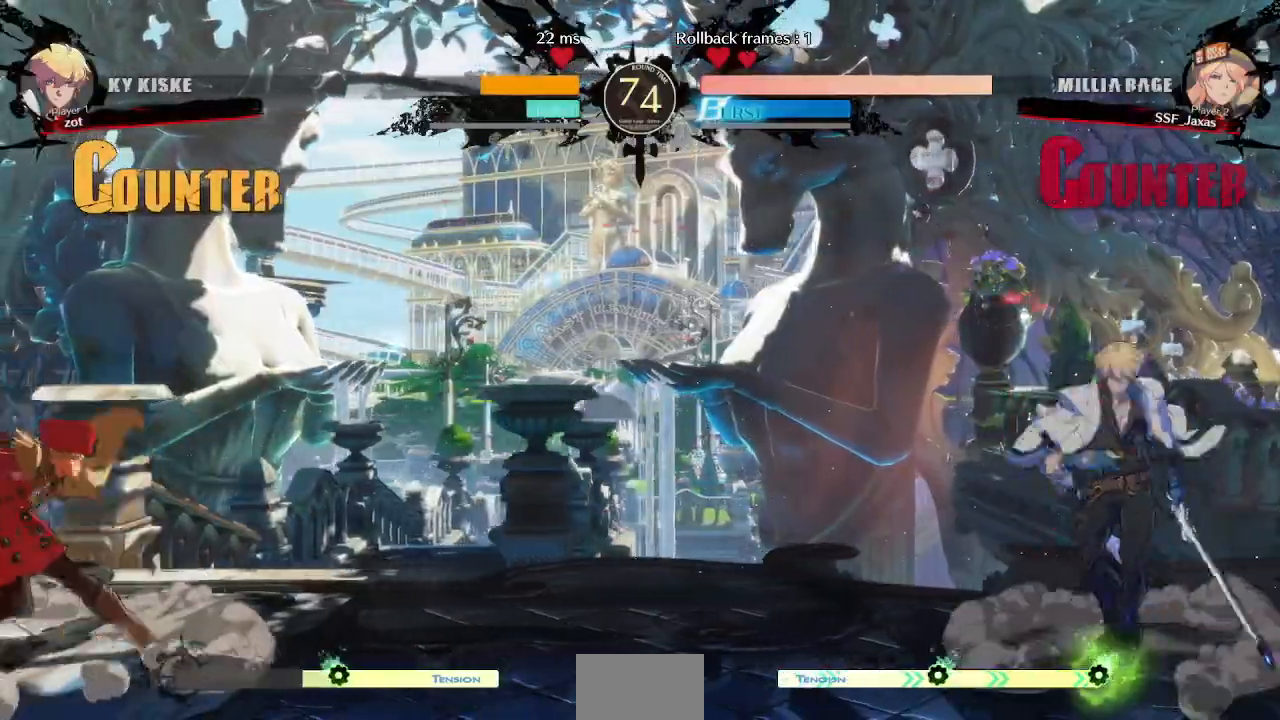
{"dt_ms": 500, "buttons": ["DPAD_UP"], "events": [[167, "DPAD_RIGHT", "down"], [217, "DPAD_RIGHT", "up"], [283, "DPAD_RIGHT", "down"], [467, "DPAD_UP", "down"], [500, "DPAD_RIGHT", "up"]]}
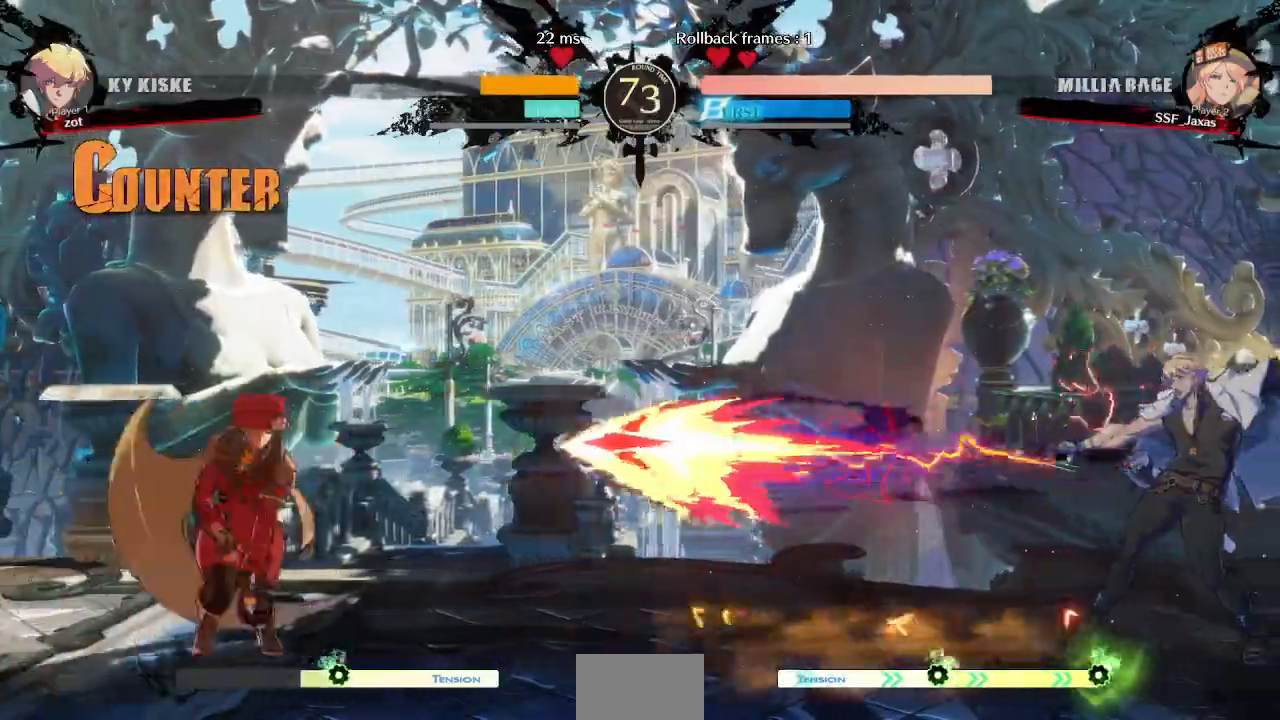
{"dt_ms": 500, "buttons": ["DPAD_LEFT"]}
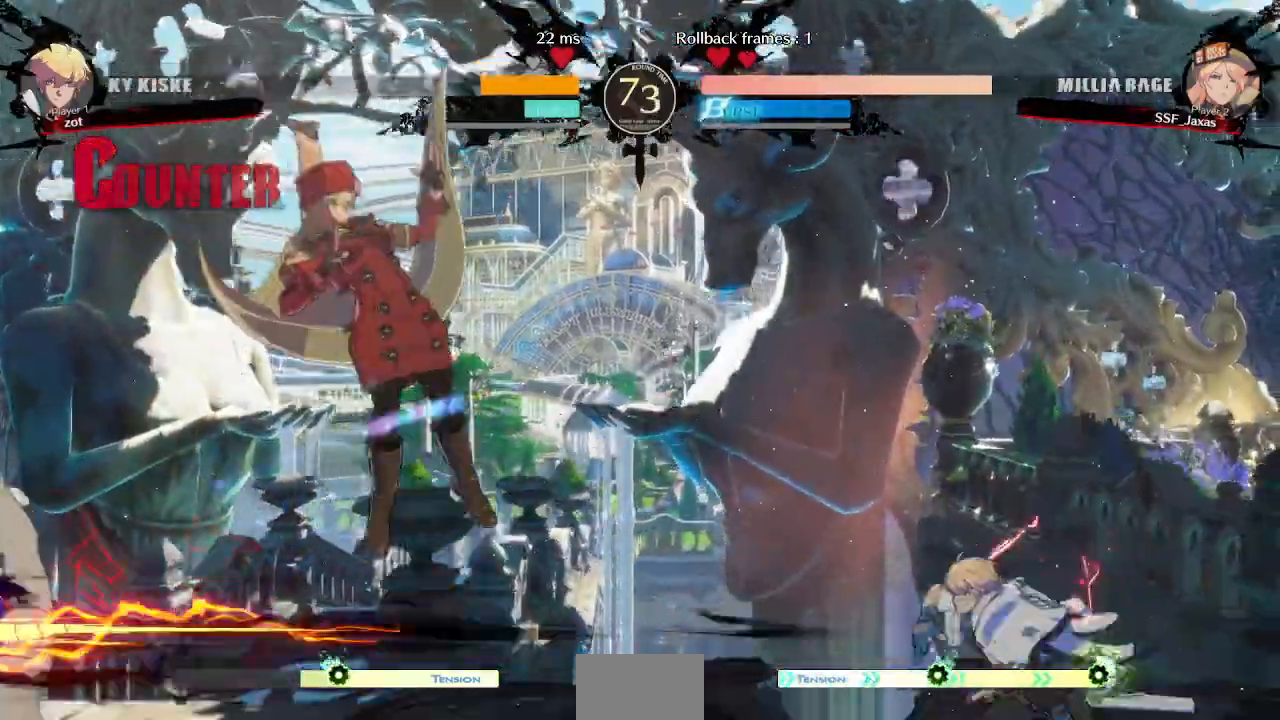
{"dt_ms": 500, "buttons": ["DPAD_LEFT"], "events": [[17, "L1", "down"], [83, "L1", "up"], [350, "DPAD_LEFT", "up"], [467, "DPAD_LEFT", "down"]]}
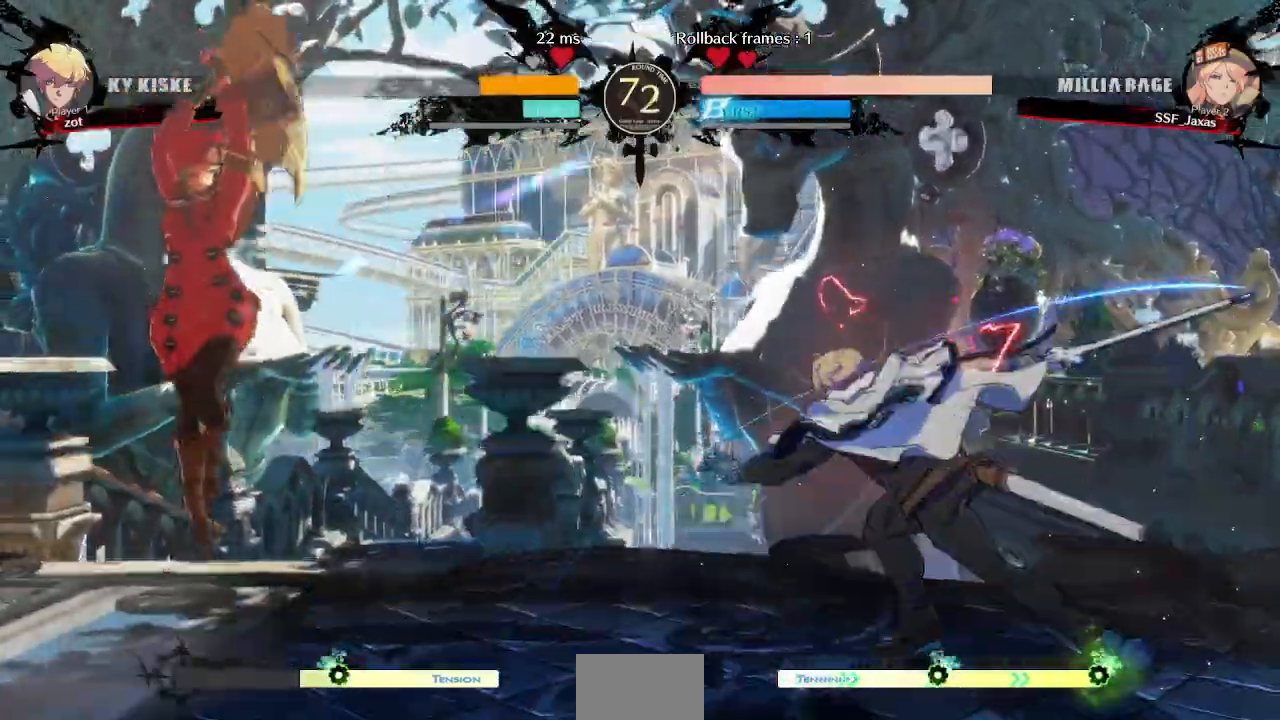
{"dt_ms": 500, "buttons": ["DPAD_RIGHT"], "events": [[50, "DPAD_LEFT", "up"], [100, "DPAD_LEFT", "down"], [250, "DPAD_LEFT", "up"], [283, "DPAD_RIGHT", "down"], [367, "DPAD_RIGHT", "up"], [417, "DPAD_RIGHT", "down"]]}
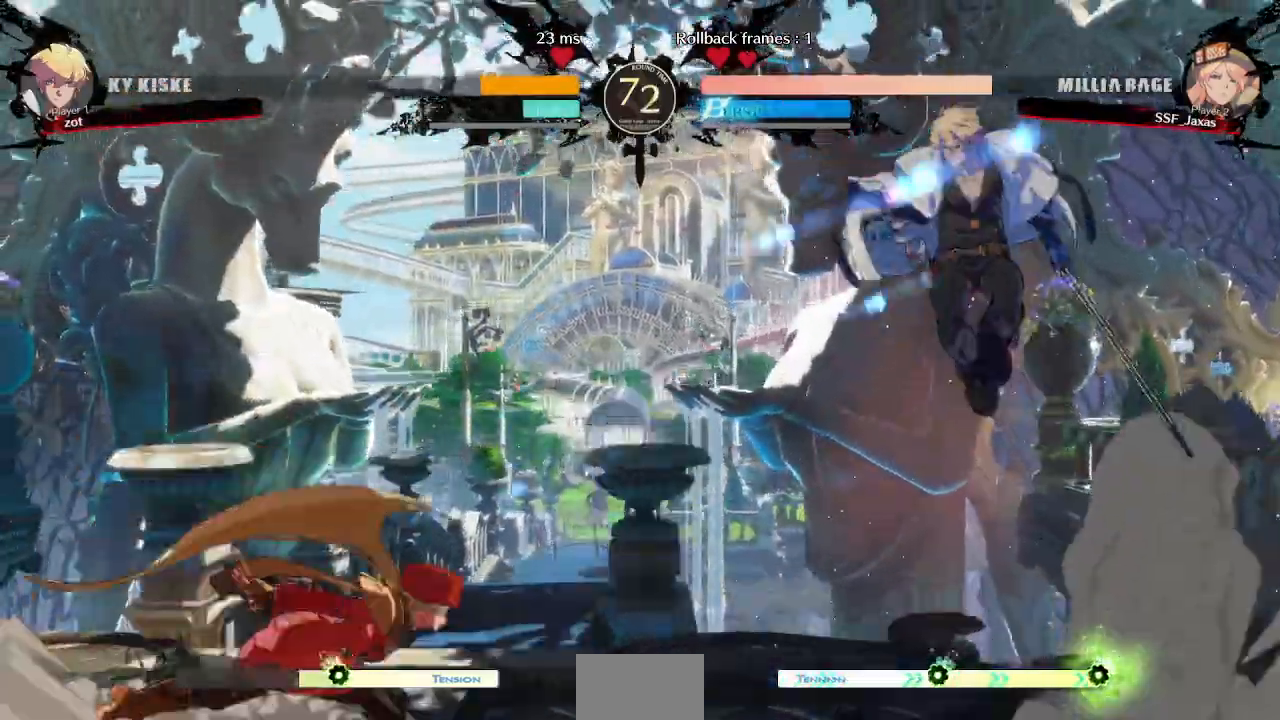
{"dt_ms": 500, "buttons": ["L1"], "events": [[100, "DPAD_UP", "down"], [167, "DPAD_RIGHT", "up"], [200, "DPAD_LEFT", "down"], [217, "DPAD_UP", "up"], [233, "SQUARE", "down"], [350, "DPAD_LEFT", "up"], [350, "SQUARE", "up"], [467, "L1", "down"]]}